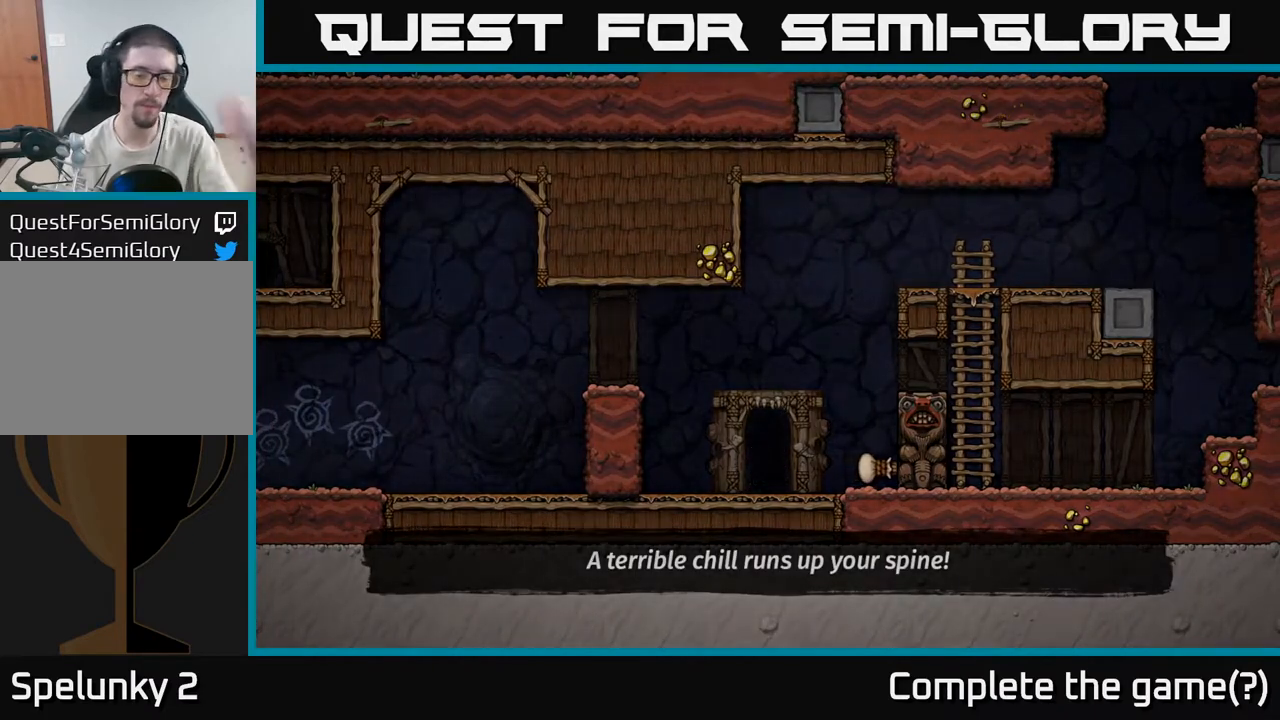
Gameplay with a controller (Xbox layout); each line is a JSON object with the inputs held at the frame after it (dt_ms = milliseconds from this image to that frame). "events" lists button and stick changes between this image and that frame as [ms after this image, input, new state], when the widget could be followed in between.
{"dt_ms": 500, "buttons": [], "left_stick": "center", "right_stick": "center", "events": []}
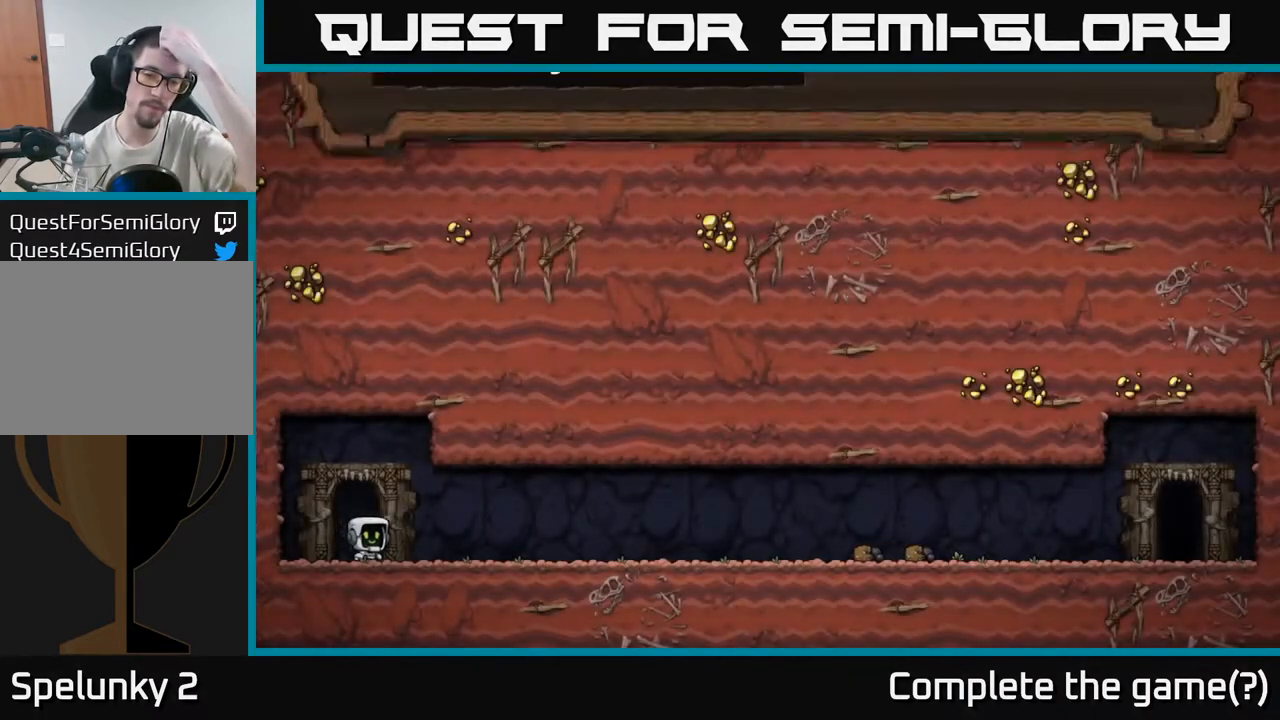
{"dt_ms": 500, "buttons": [], "left_stick": "center", "right_stick": "center", "events": []}
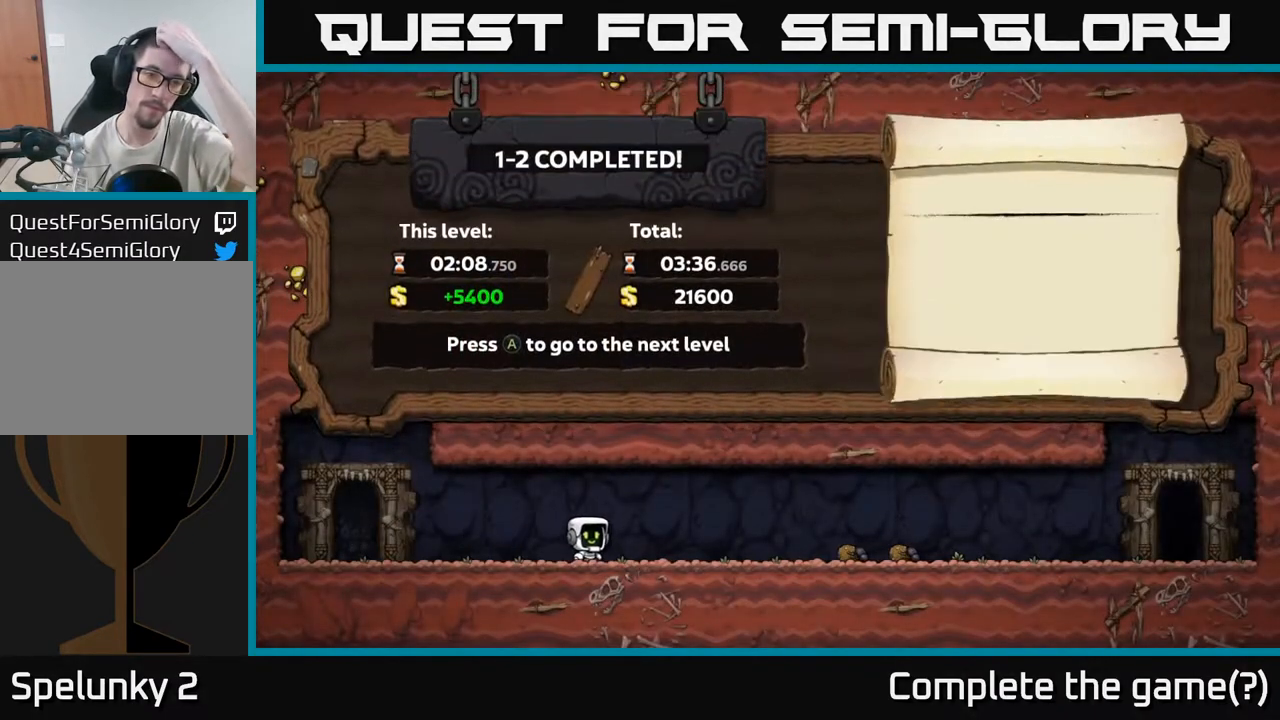
{"dt_ms": 500, "buttons": [], "left_stick": "center", "right_stick": "center", "events": []}
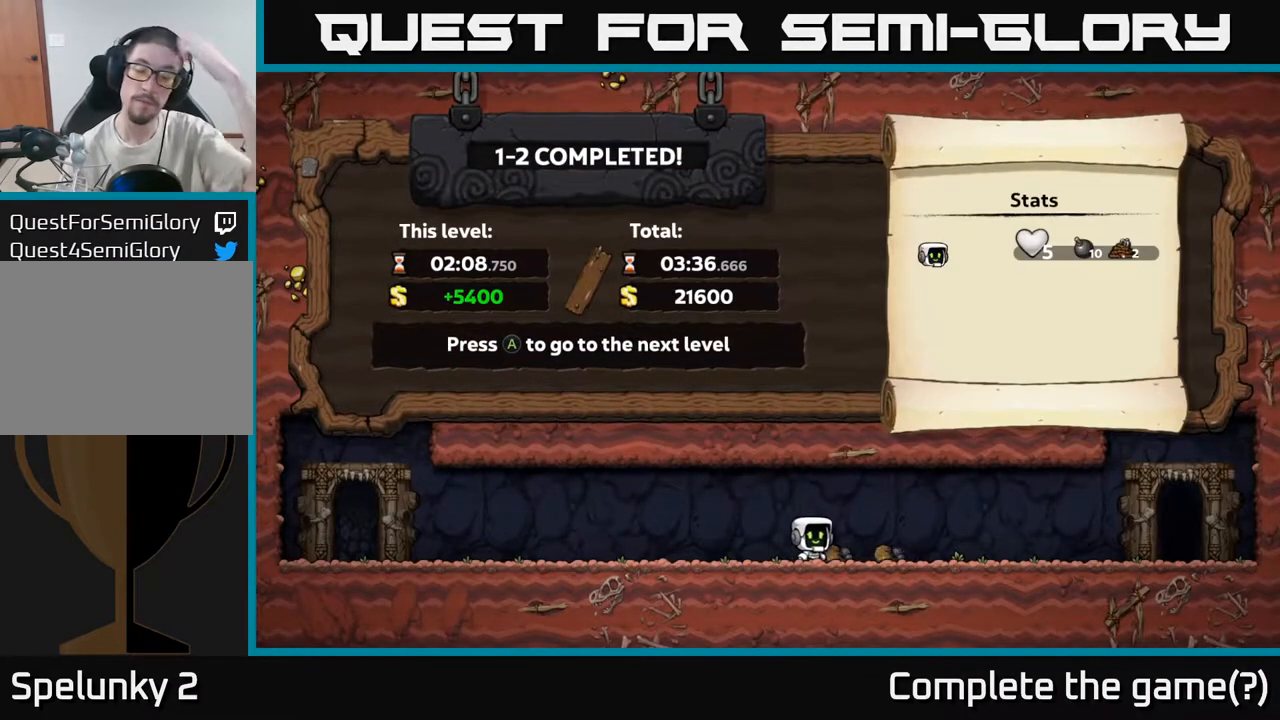
{"dt_ms": 500, "buttons": [], "left_stick": "center", "right_stick": "center", "events": []}
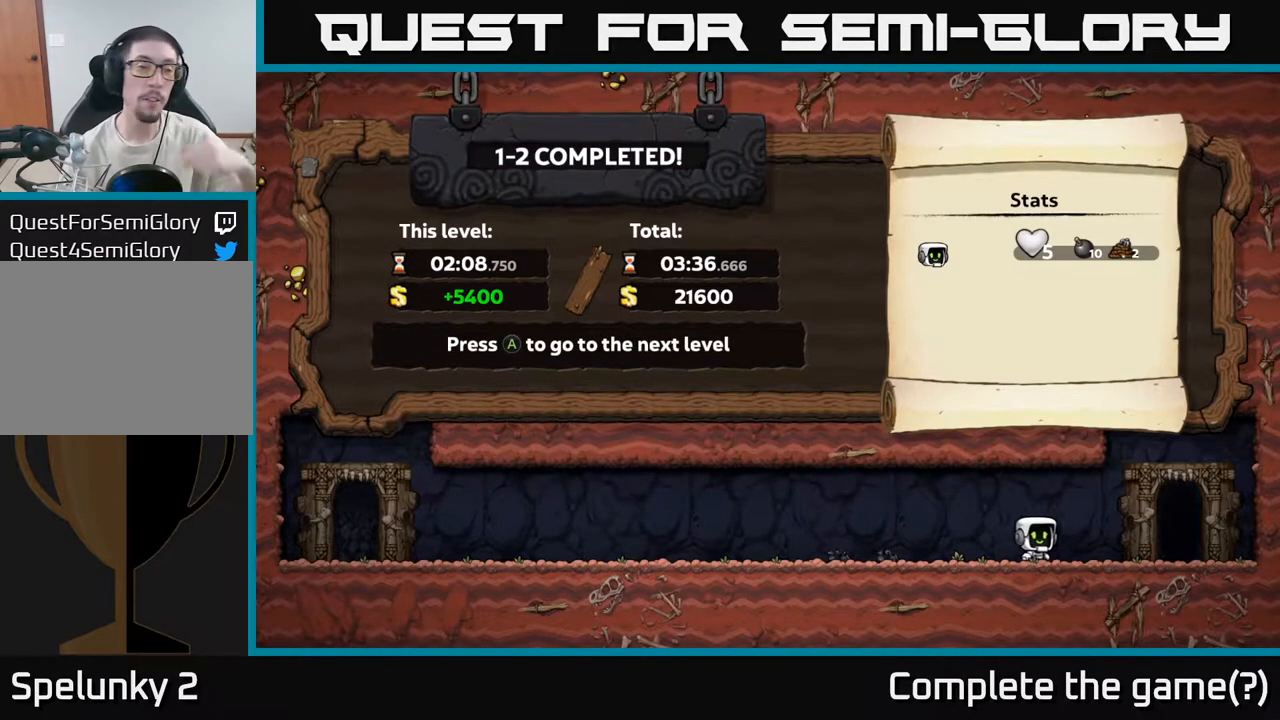
{"dt_ms": 500, "buttons": [], "left_stick": "center", "right_stick": "center", "events": []}
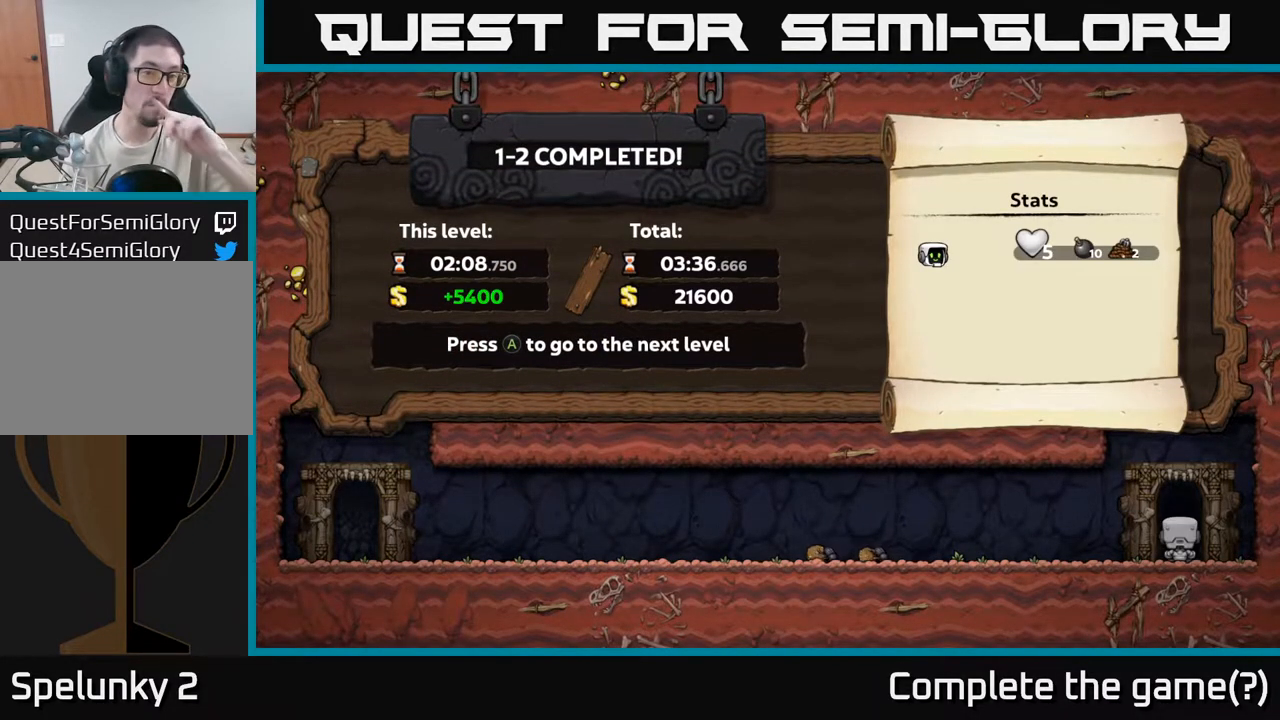
{"dt_ms": 500, "buttons": ["A"], "left_stick": "center", "right_stick": "center", "events": [[417, "A", "down"]]}
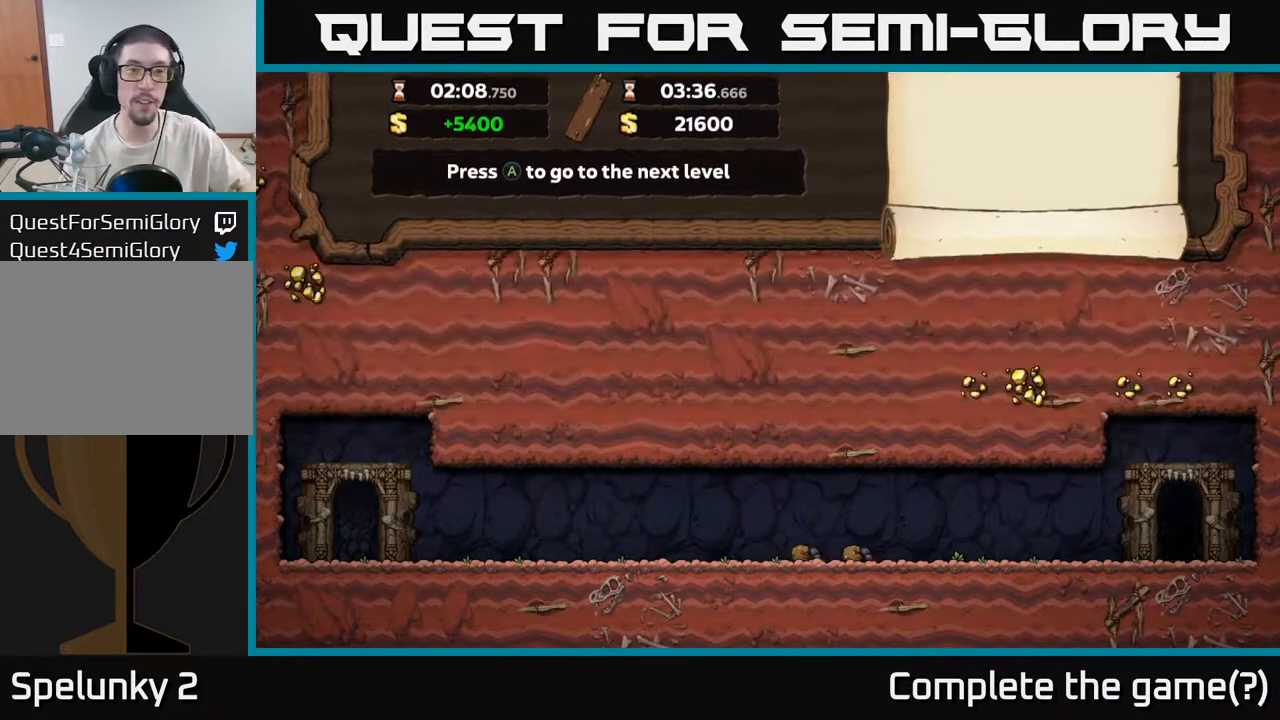
{"dt_ms": 500, "buttons": [], "left_stick": "center", "right_stick": "center", "events": [[50, "A", "up"]]}
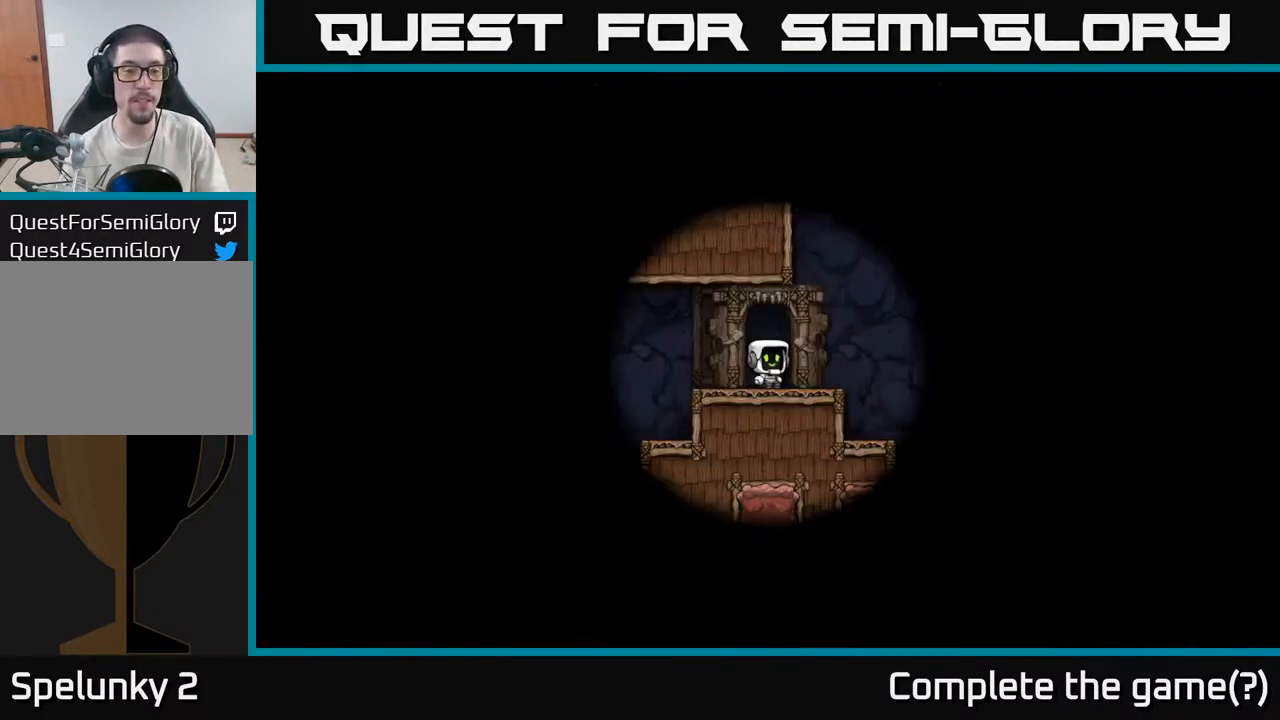
{"dt_ms": 500, "buttons": [], "left_stick": "center", "right_stick": "center", "events": []}
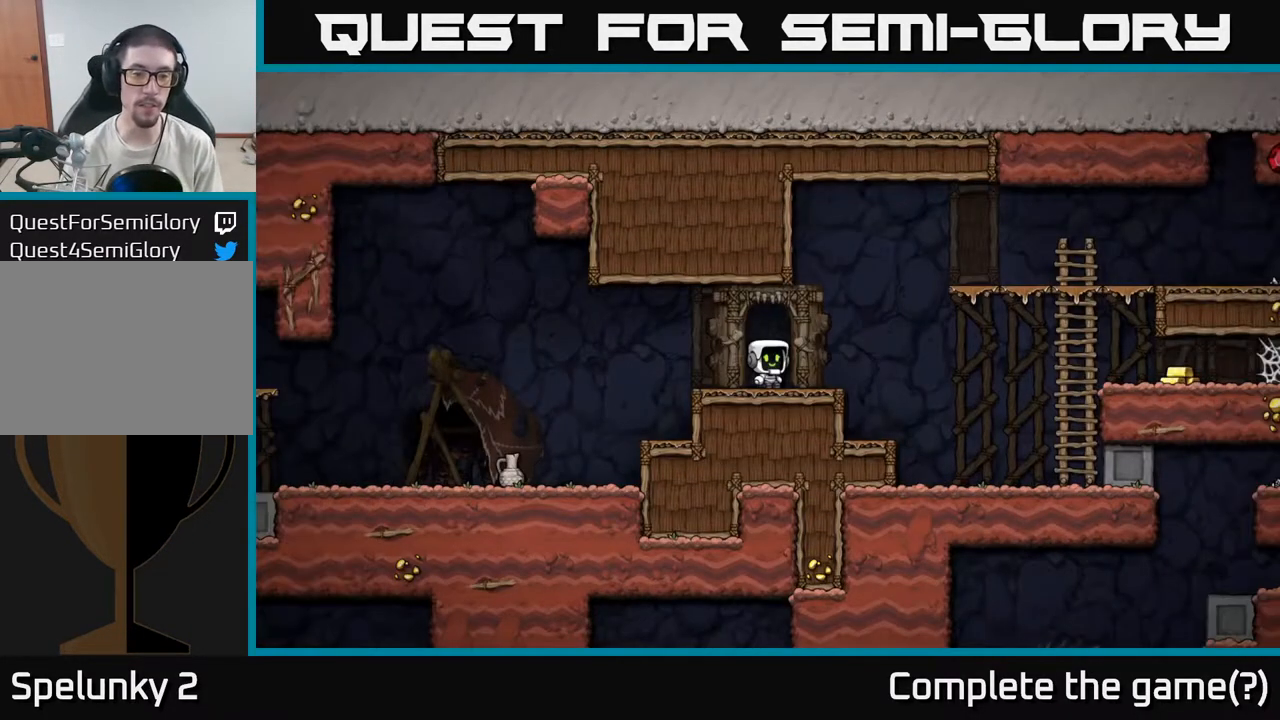
{"dt_ms": 500, "buttons": [], "left_stick": "left", "right_stick": "center", "events": [[150, "left_stick", "left"], [217, "A", "down"], [300, "A", "up"]]}
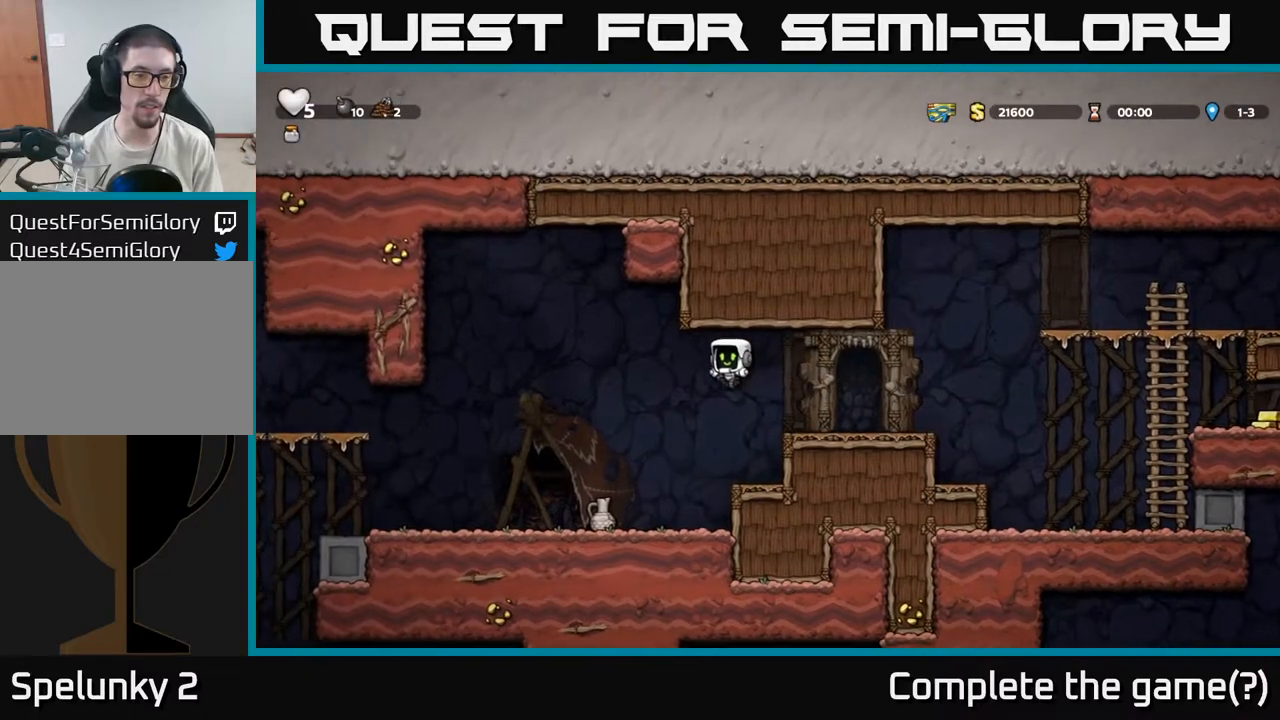
{"dt_ms": 500, "buttons": [], "left_stick": "center", "right_stick": "center", "events": [[200, "left_stick", "down-left"], [383, "X", "down"], [483, "X", "up"], [483, "left_stick", "center"]]}
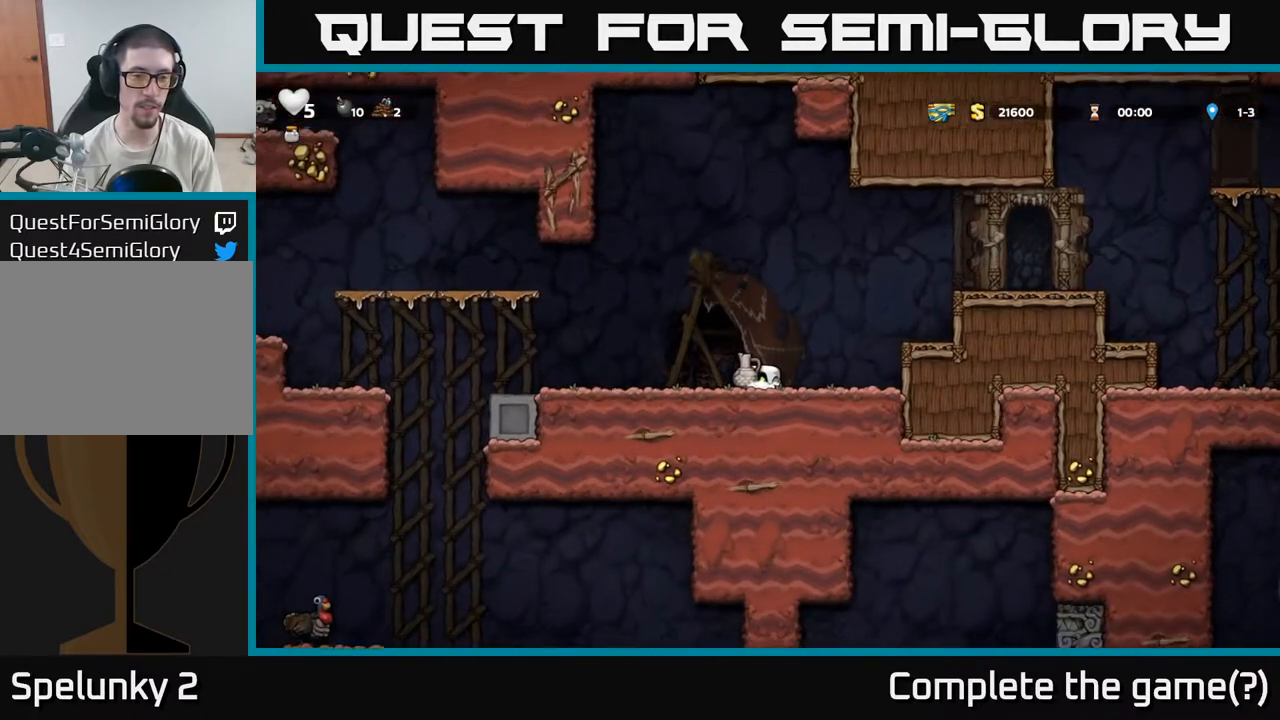
{"dt_ms": 500, "buttons": [], "left_stick": "center", "right_stick": "center", "events": [[67, "X", "down"], [150, "X", "up"], [183, "left_stick", "left"], [400, "left_stick", "center"]]}
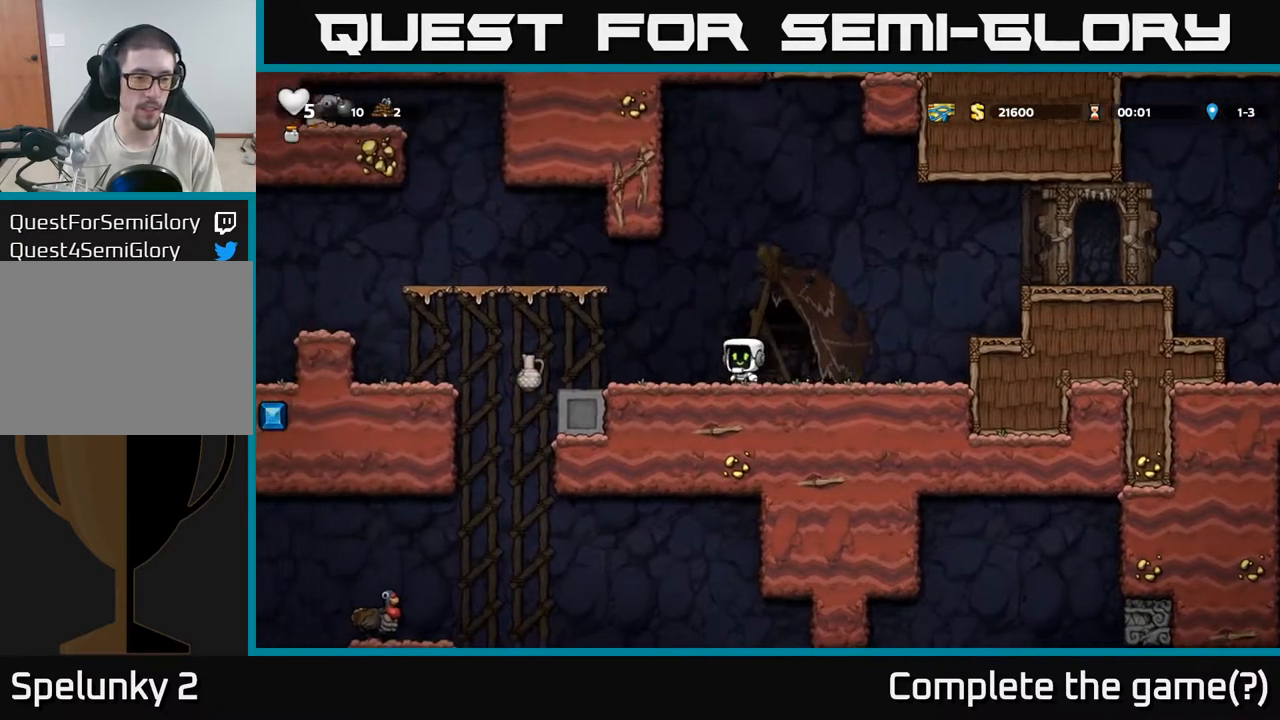
{"dt_ms": 500, "buttons": [], "left_stick": "left", "right_stick": "center", "events": [[400, "left_stick", "left"]]}
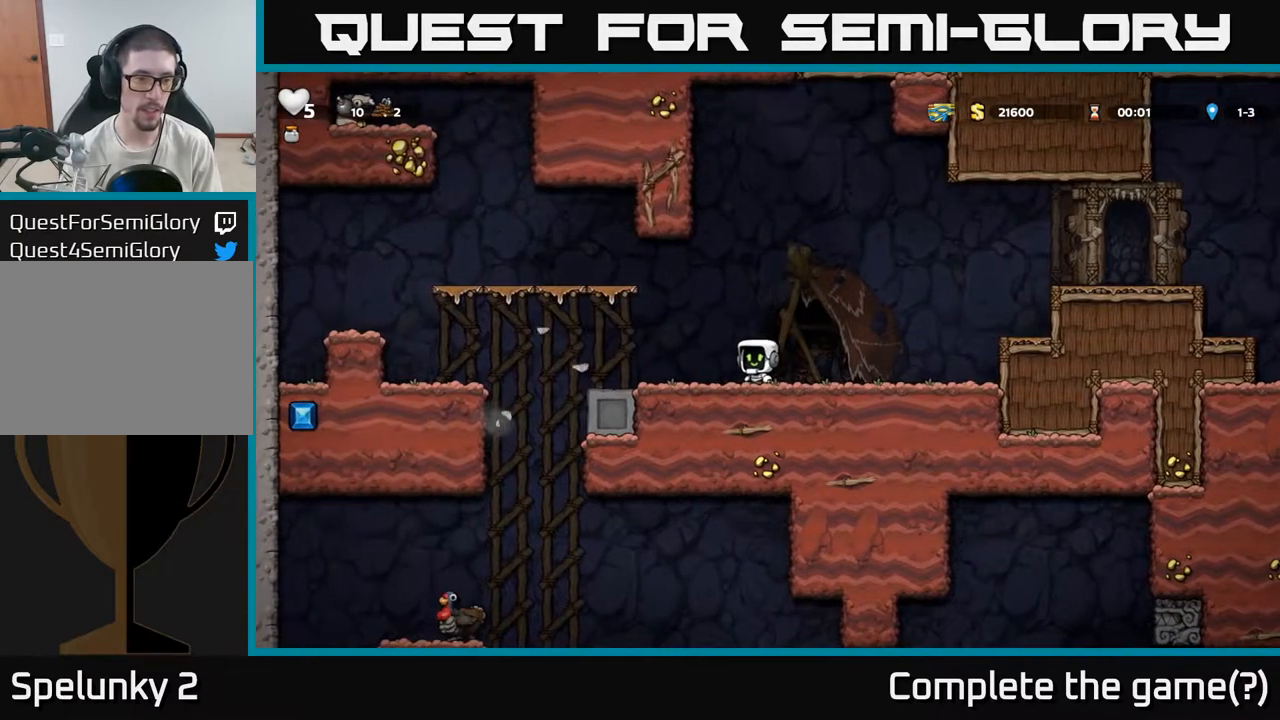
{"dt_ms": 500, "buttons": [], "left_stick": "center", "right_stick": "center", "events": [[50, "left_stick", "center"]]}
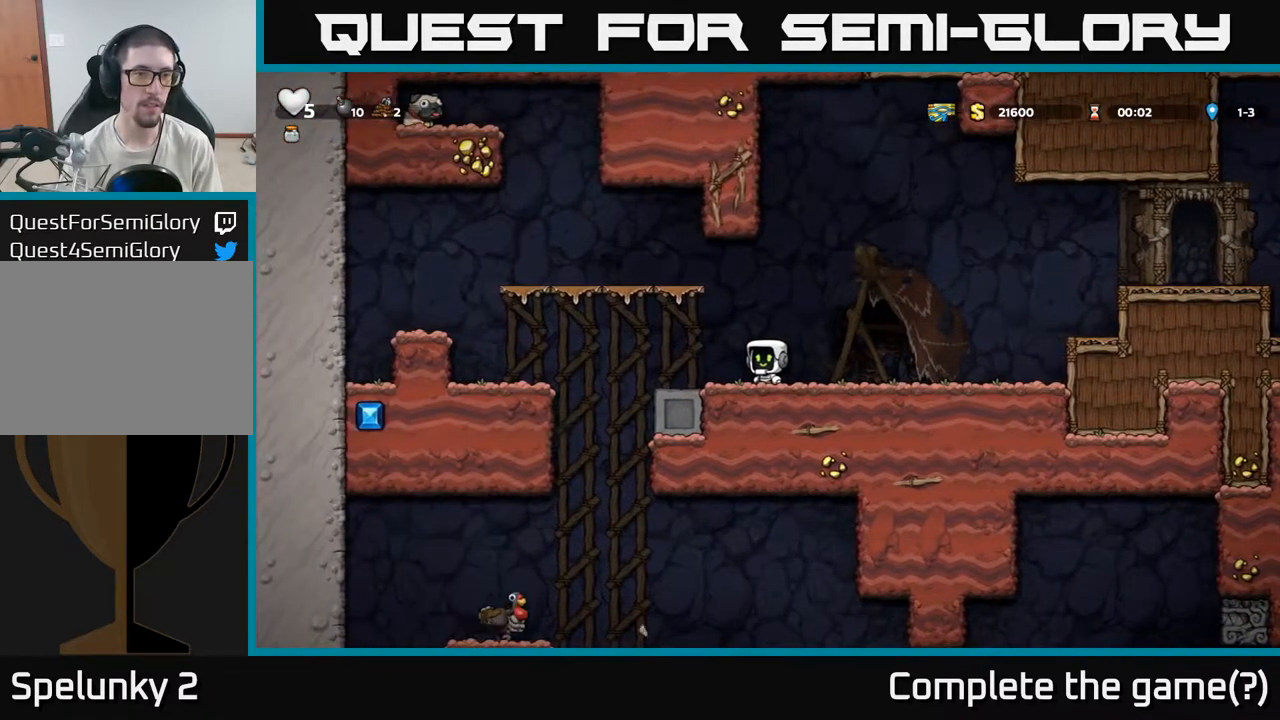
{"dt_ms": 500, "buttons": ["A"], "left_stick": "left", "right_stick": "center", "events": [[233, "left_stick", "left"], [417, "A", "down"]]}
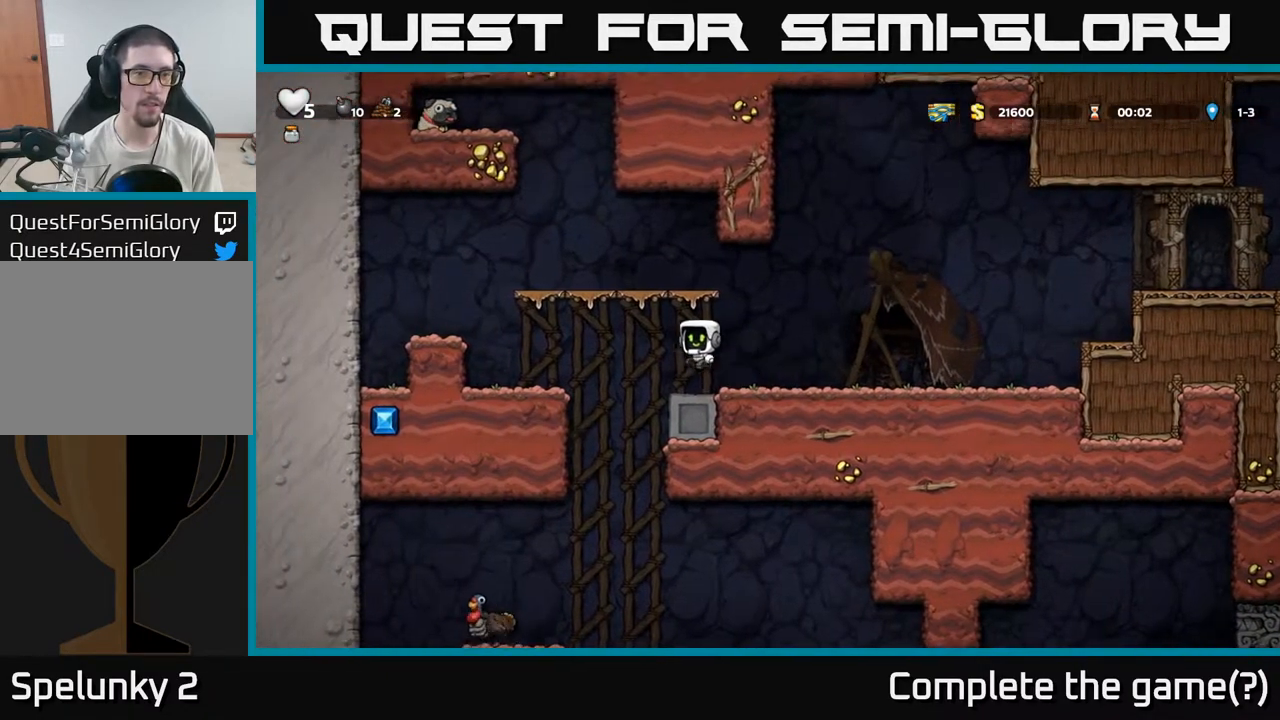
{"dt_ms": 500, "buttons": [], "left_stick": "center", "right_stick": "center", "events": [[83, "A", "up"], [117, "left_stick", "up-left"], [167, "R1", "down"], [250, "R1", "up"], [250, "left_stick", "left"], [400, "left_stick", "center"]]}
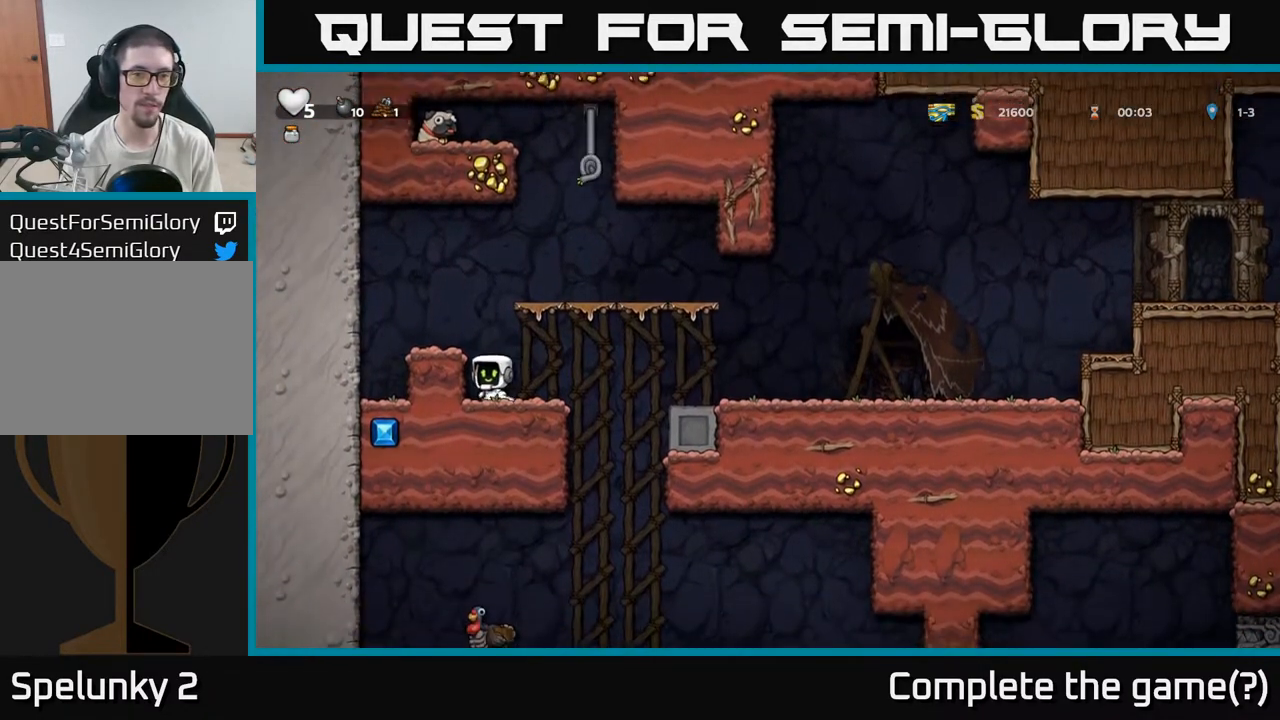
{"dt_ms": 500, "buttons": [], "left_stick": "center", "right_stick": "center", "events": [[233, "A", "down"], [300, "left_stick", "left"], [383, "A", "up"], [450, "left_stick", "center"]]}
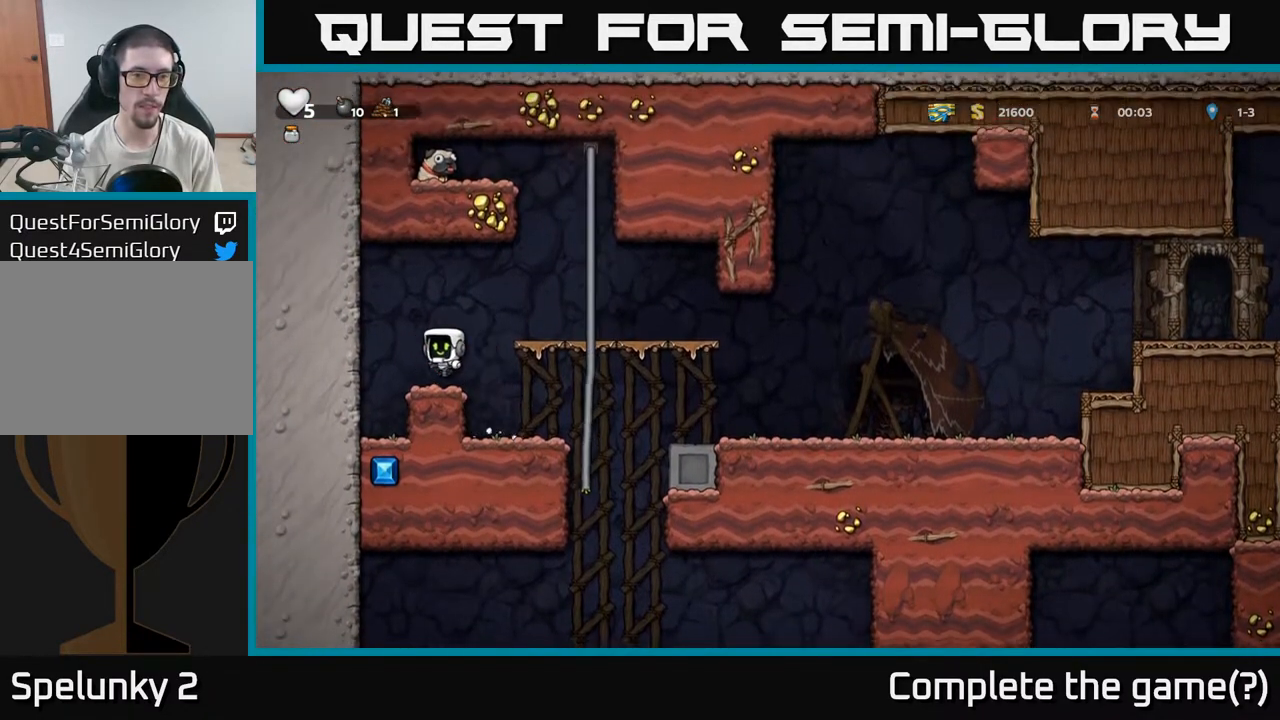
{"dt_ms": 500, "buttons": [], "left_stick": "up-left", "right_stick": "center"}
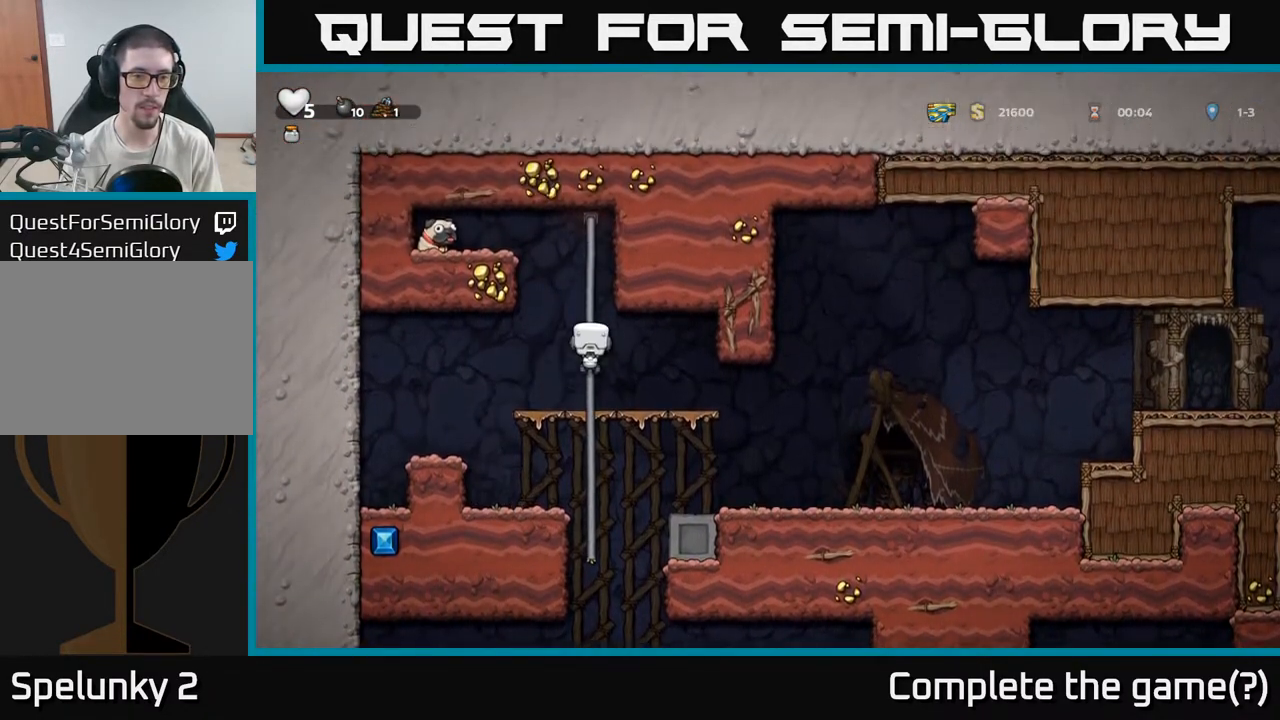
{"dt_ms": 500, "buttons": [], "left_stick": "left", "right_stick": "center", "events": [[200, "A", "down"], [267, "left_stick", "left"], [417, "A", "up"]]}
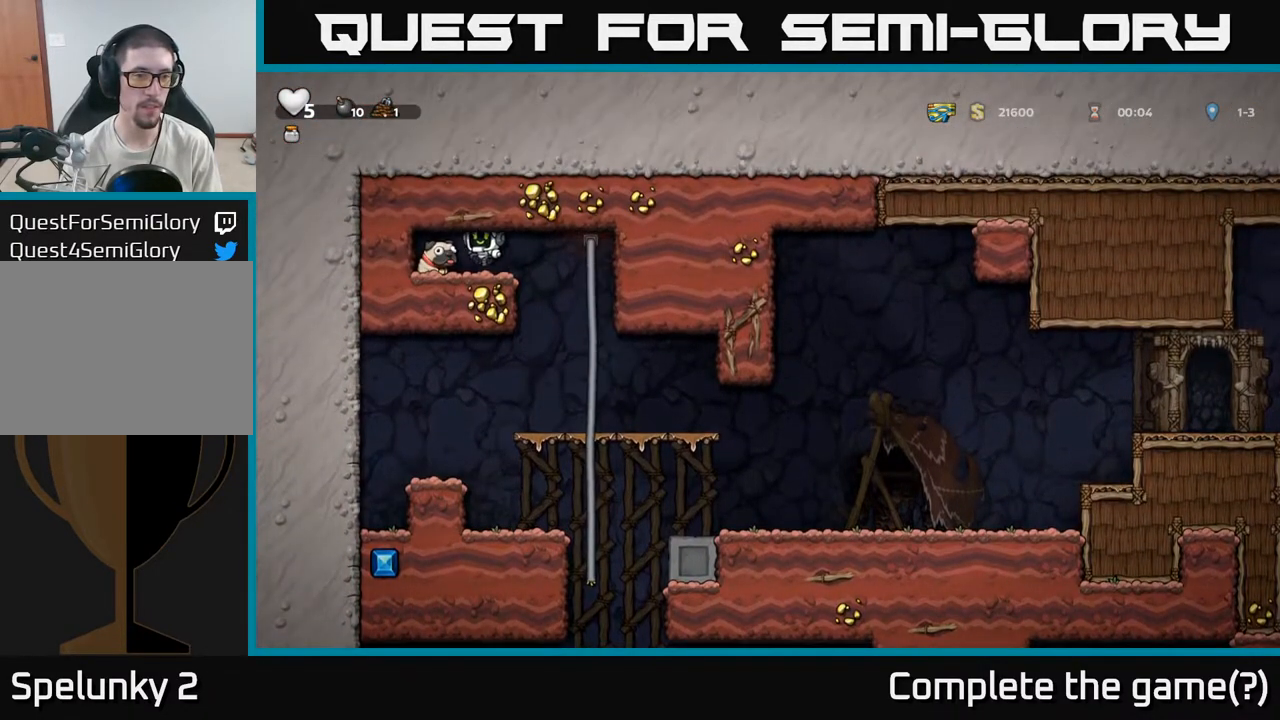
{"dt_ms": 1000, "buttons": [], "left_stick": "left", "right_stick": "center"}
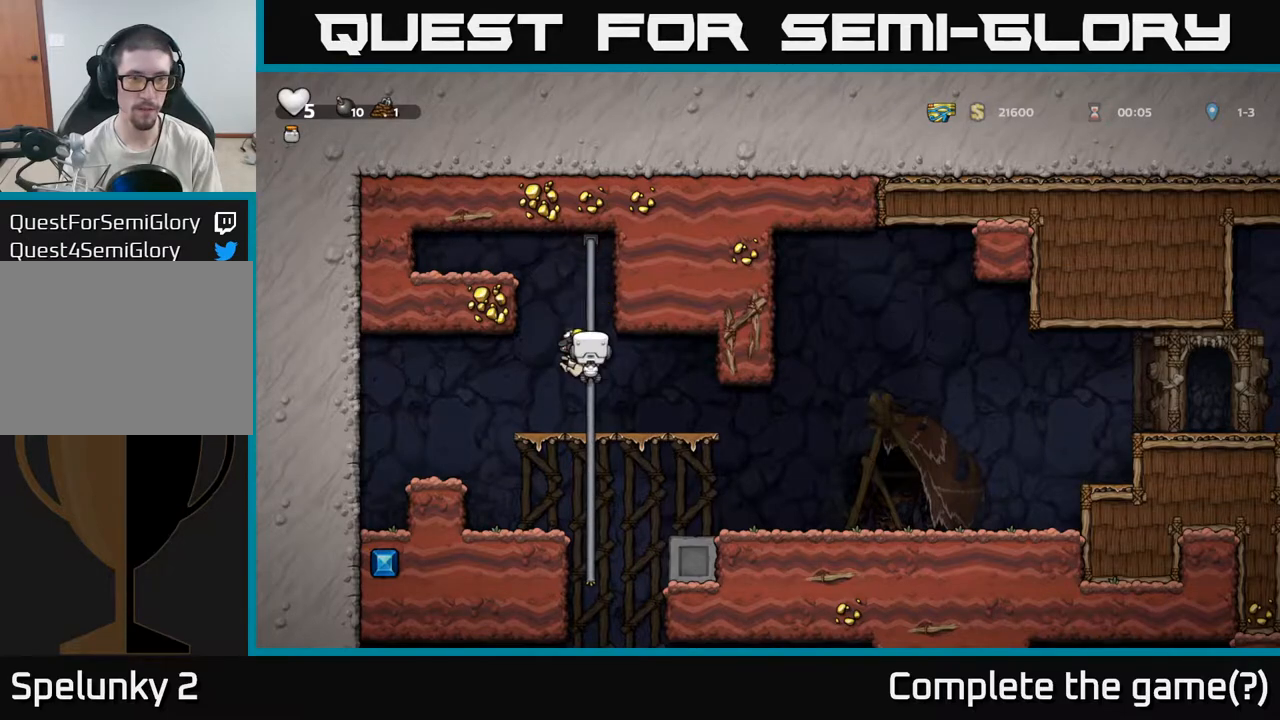
{"dt_ms": 500, "buttons": [], "left_stick": "left", "right_stick": "center", "events": [[167, "left_stick", "down"], [217, "left_stick", "down-left"], [283, "A", "down"], [333, "left_stick", "left"], [400, "A", "up"]]}
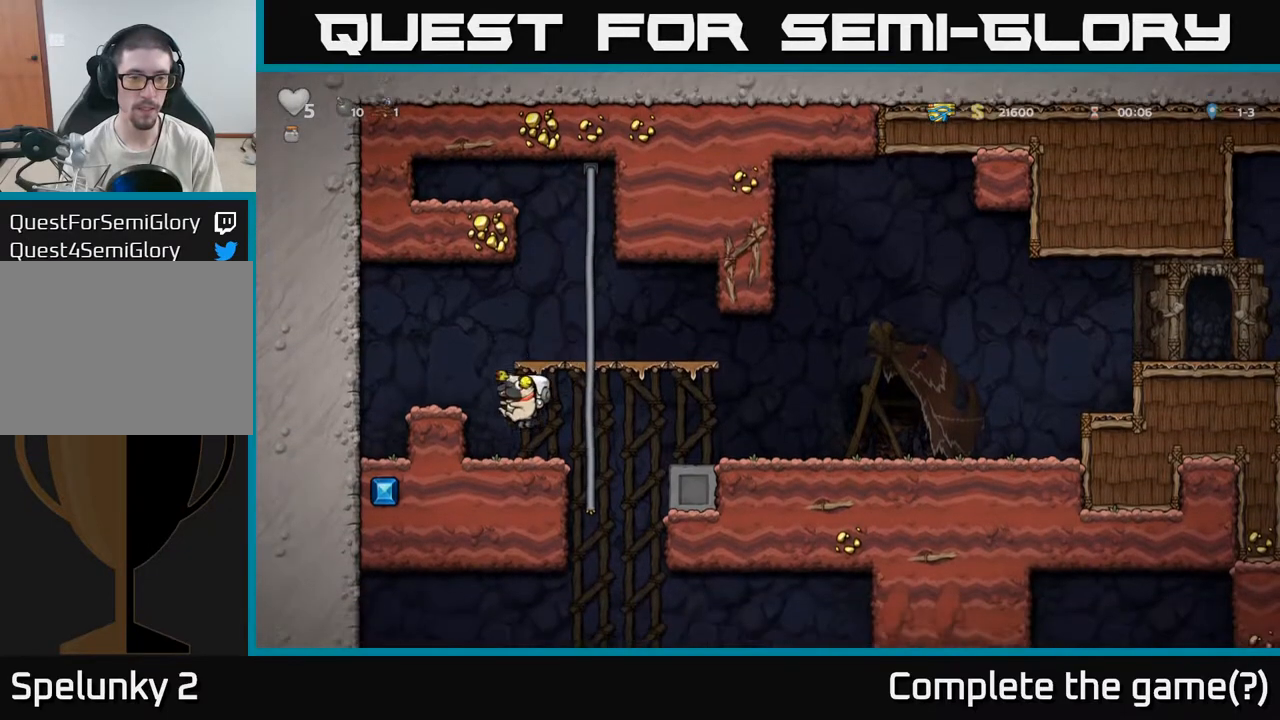
{"dt_ms": 500, "buttons": [], "left_stick": "right", "right_stick": "center", "events": [[50, "left_stick", "center"], [250, "left_stick", "right"], [367, "A", "down"], [467, "A", "up"]]}